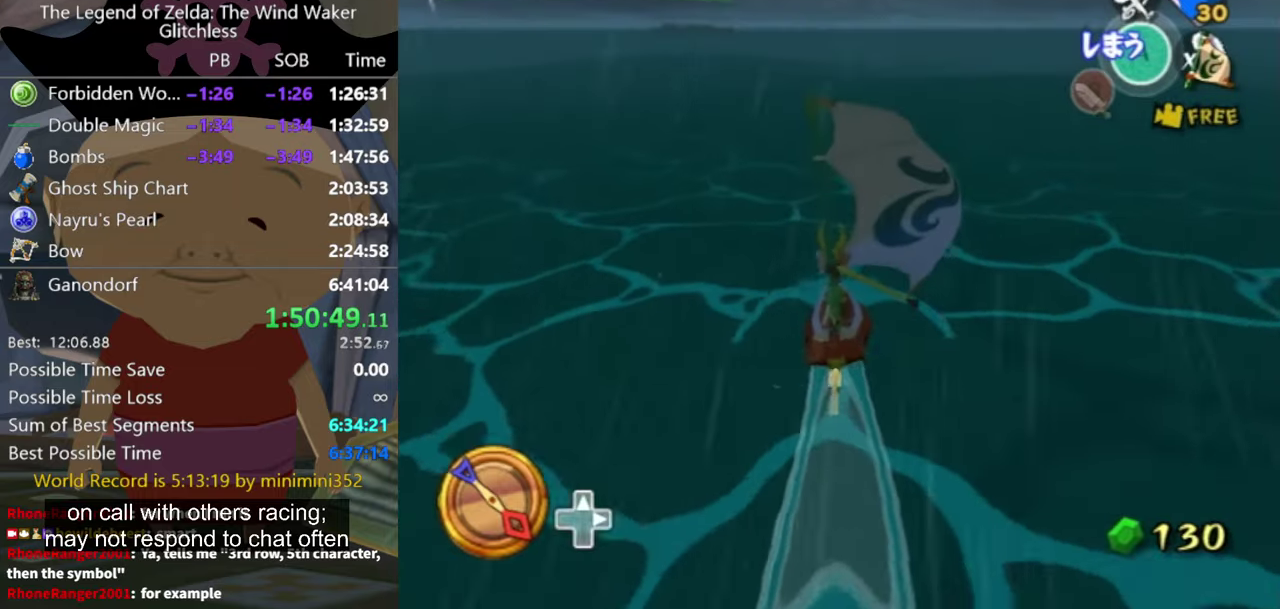
Gameplay with a controller (Nintendo layout); each line is a JSON object with the inputs held at the frame after it. "events" lists button and stick changes between this image and that frame as [ms after this image, input, new state], when the widget could be followed in between. Not read: L3 R3.
{"buttons": ["X"], "left_stick": "center", "right_stick": "center", "events": [[267, "A", "down"], [334, "A", "up"], [467, "X", "down"]]}
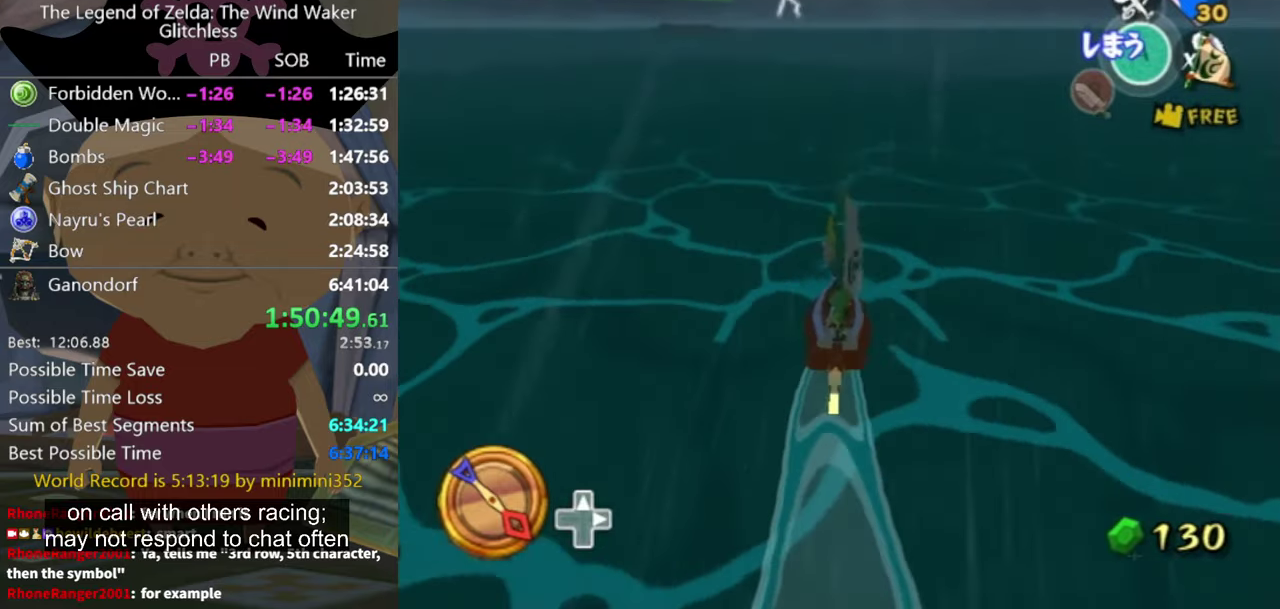
{"buttons": [], "left_stick": "center", "right_stick": "center", "events": [[100, "X", "up"]]}
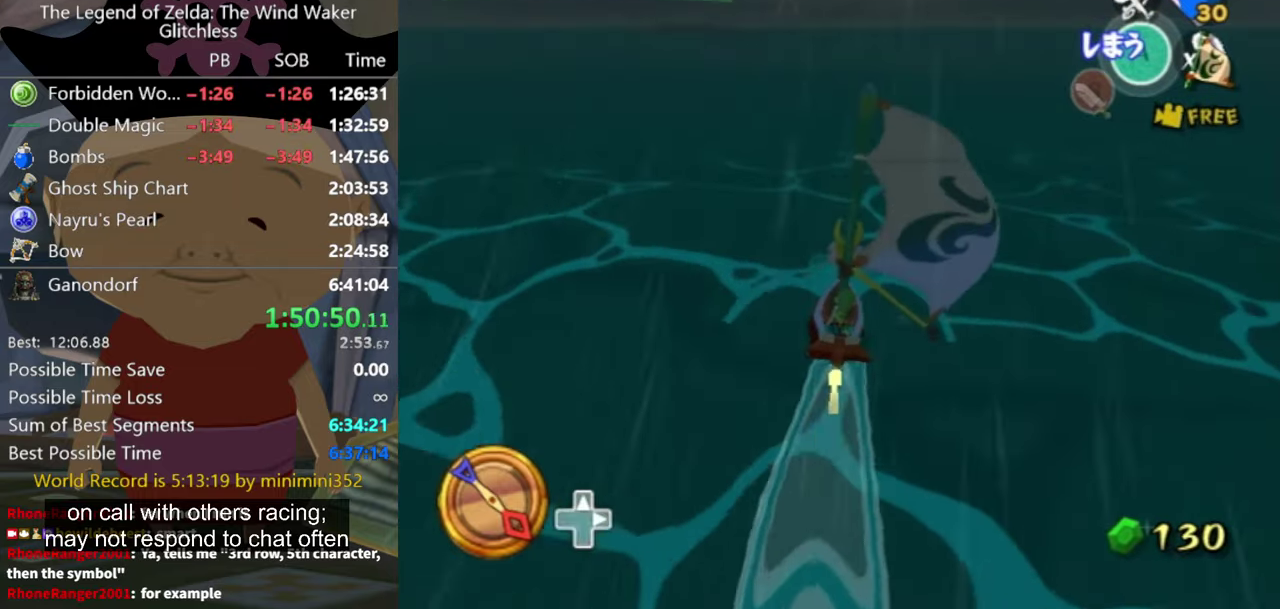
{"buttons": [], "left_stick": "center", "right_stick": "center", "events": [[34, "A", "down"], [134, "A", "up"], [234, "X", "down"], [367, "X", "up"]]}
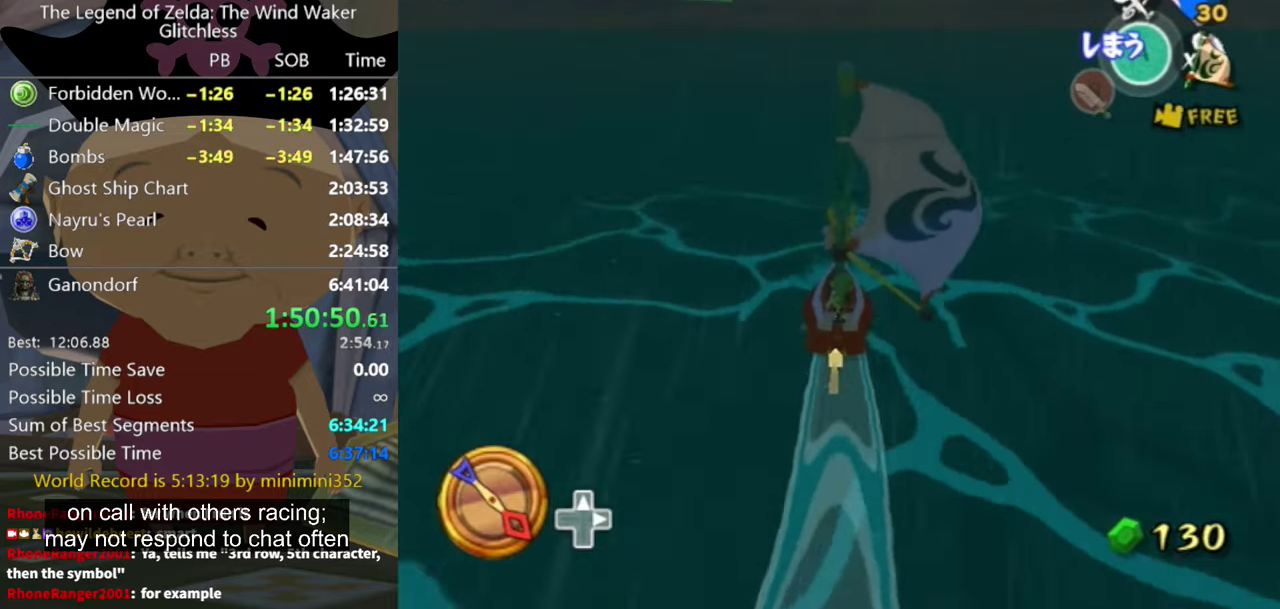
{"buttons": [], "left_stick": "center", "right_stick": "center", "events": [[367, "A", "down"], [467, "A", "up"]]}
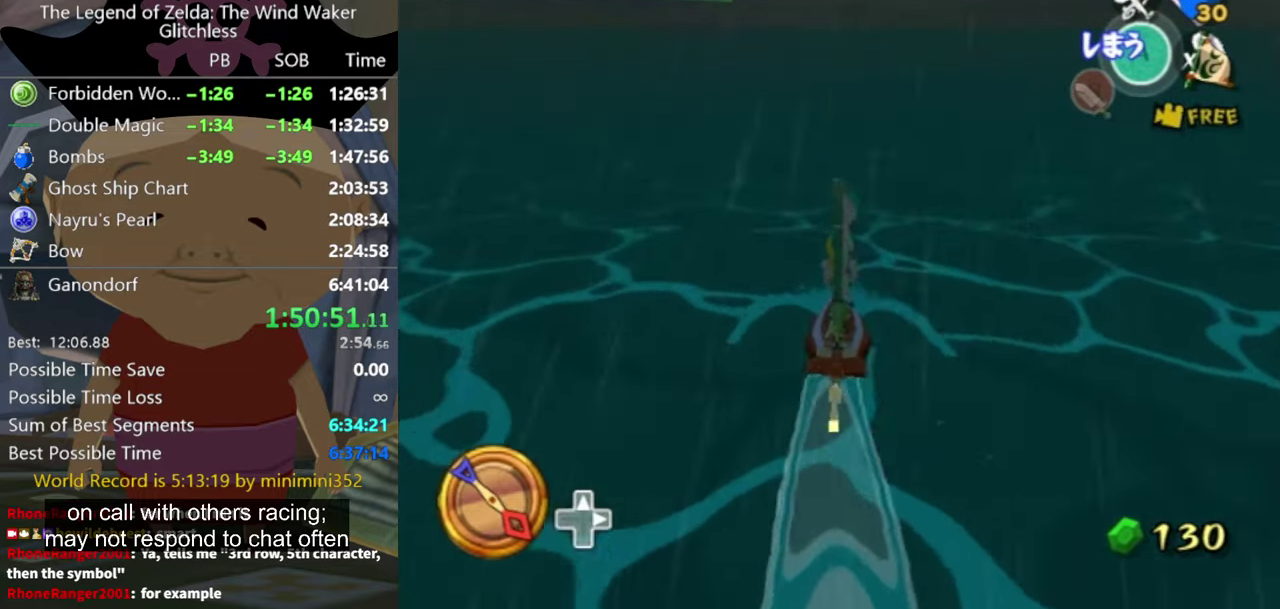
{"buttons": [], "left_stick": "center", "right_stick": "center", "events": [[67, "X", "down"], [167, "X", "up"]]}
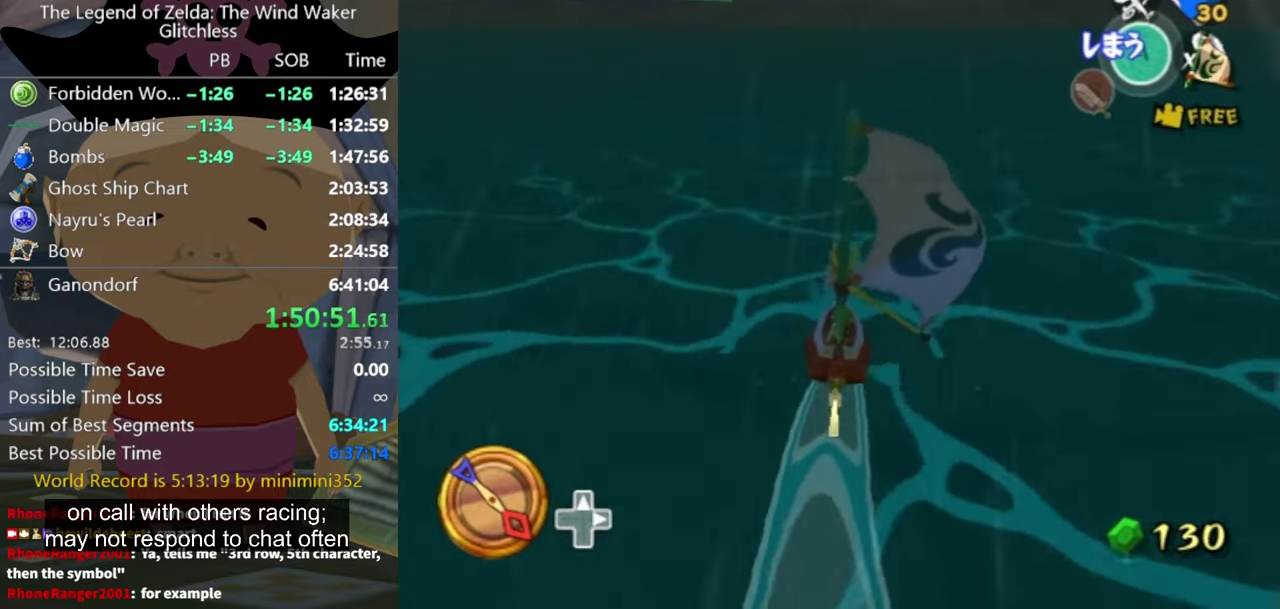
{"buttons": [], "left_stick": "center", "right_stick": "center", "events": [[100, "A", "down"], [200, "A", "up"], [367, "X", "down"], [467, "X", "up"]]}
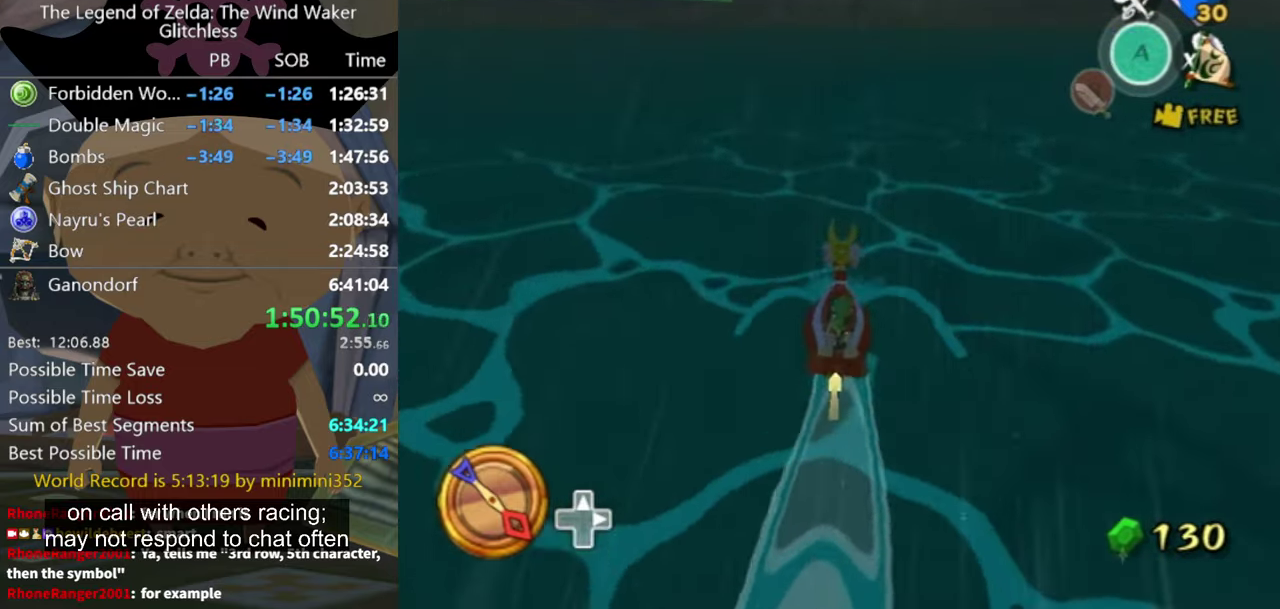
{"buttons": [], "left_stick": "center", "right_stick": "center", "events": []}
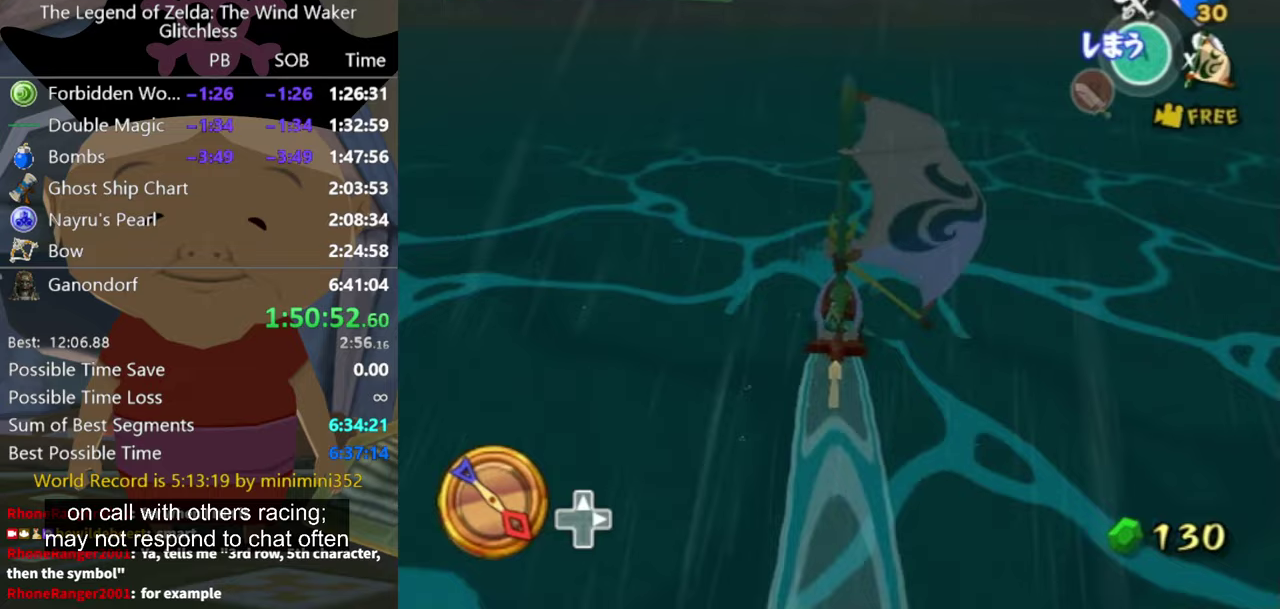
{"buttons": ["X"], "left_stick": "center", "right_stick": "center", "events": [[200, "A", "down"], [300, "A", "up"], [400, "X", "down"]]}
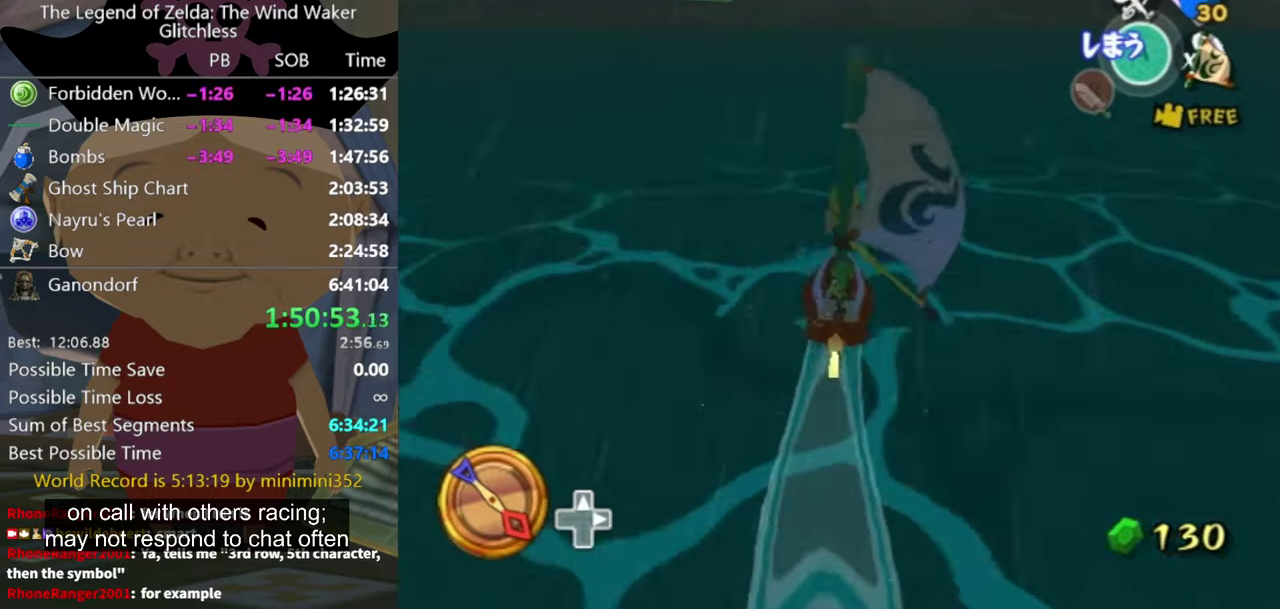
{"buttons": ["A"], "left_stick": "center", "right_stick": "center", "events": [[33, "X", "up"], [467, "A", "down"]]}
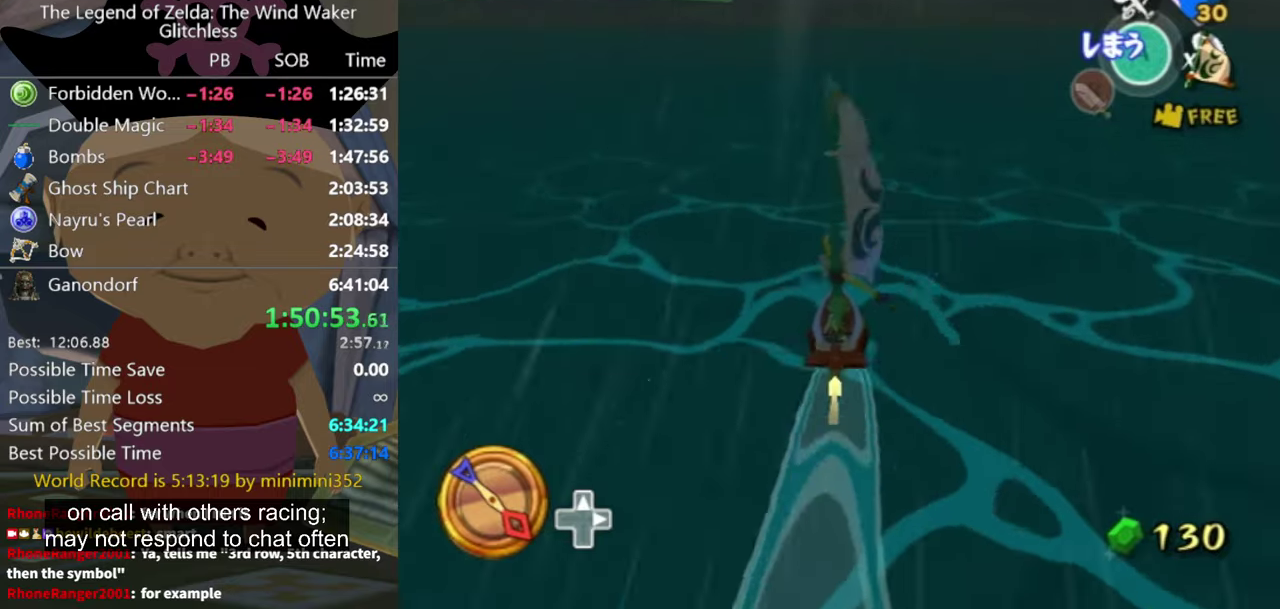
{"buttons": [], "left_stick": "center", "right_stick": "center", "events": [[67, "A", "up"], [233, "X", "down"], [300, "X", "up"]]}
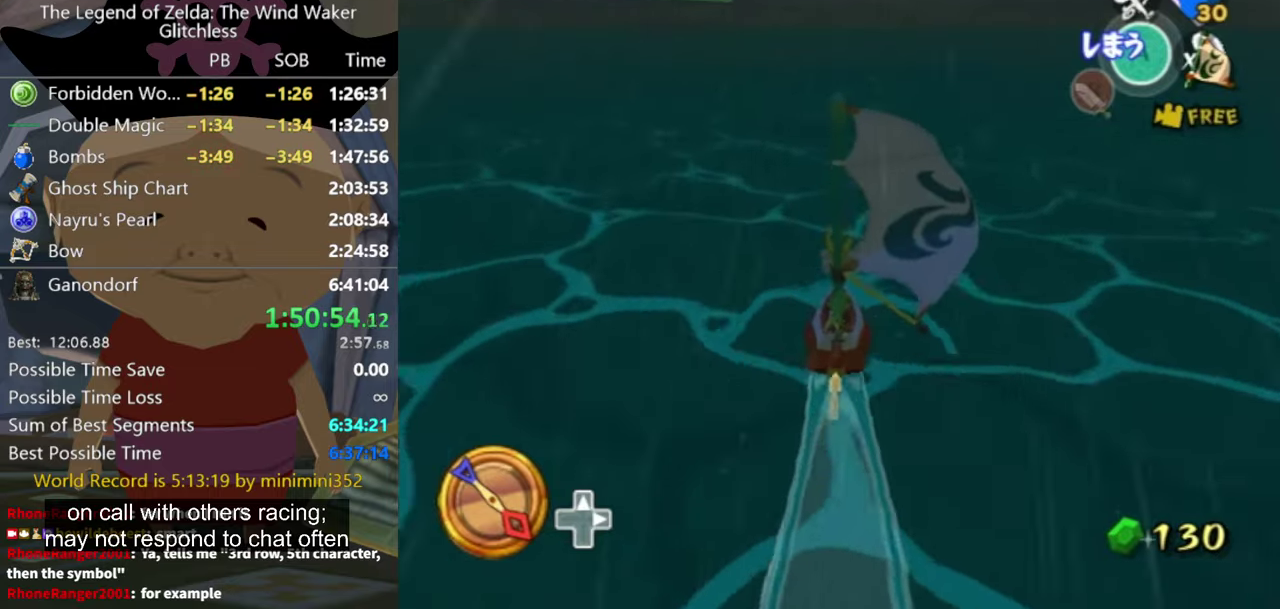
{"buttons": [], "left_stick": "center", "right_stick": "center", "events": [[367, "A", "down"], [433, "A", "up"]]}
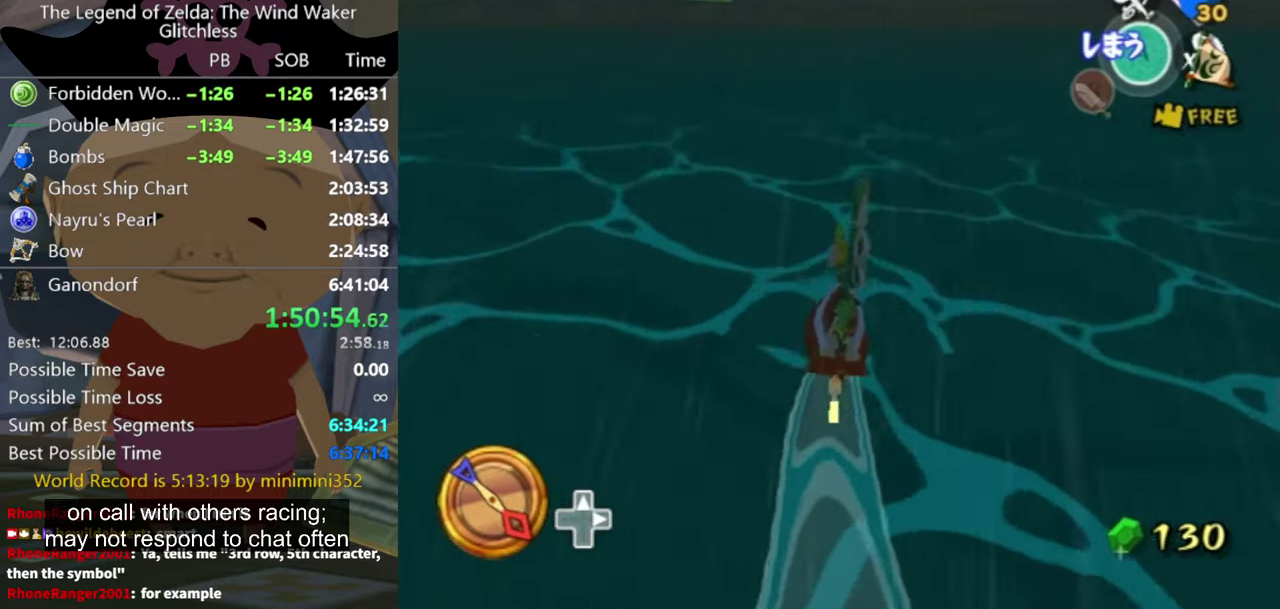
{"buttons": [], "left_stick": "center", "right_stick": "center", "events": [[33, "X", "down"], [167, "X", "up"]]}
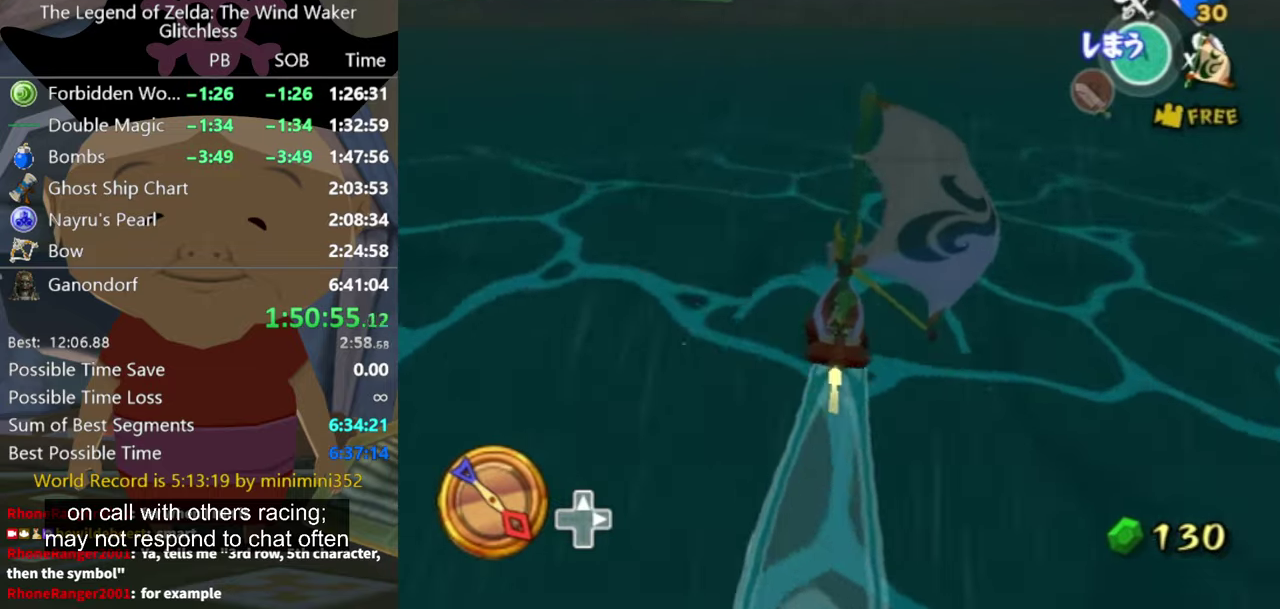
{"buttons": [], "left_stick": "center", "right_stick": "center", "events": [[100, "A", "down"], [200, "A", "up"], [333, "X", "down"], [400, "X", "up"]]}
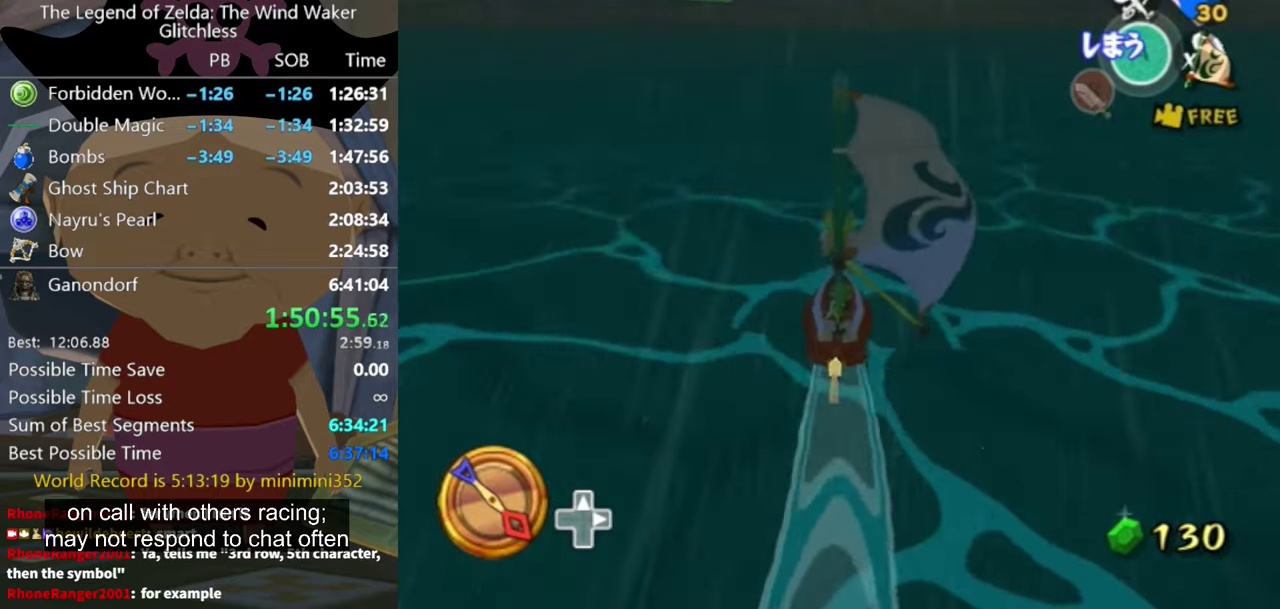
{"buttons": ["A"], "left_stick": "center", "right_stick": "center", "events": [[433, "A", "down"]]}
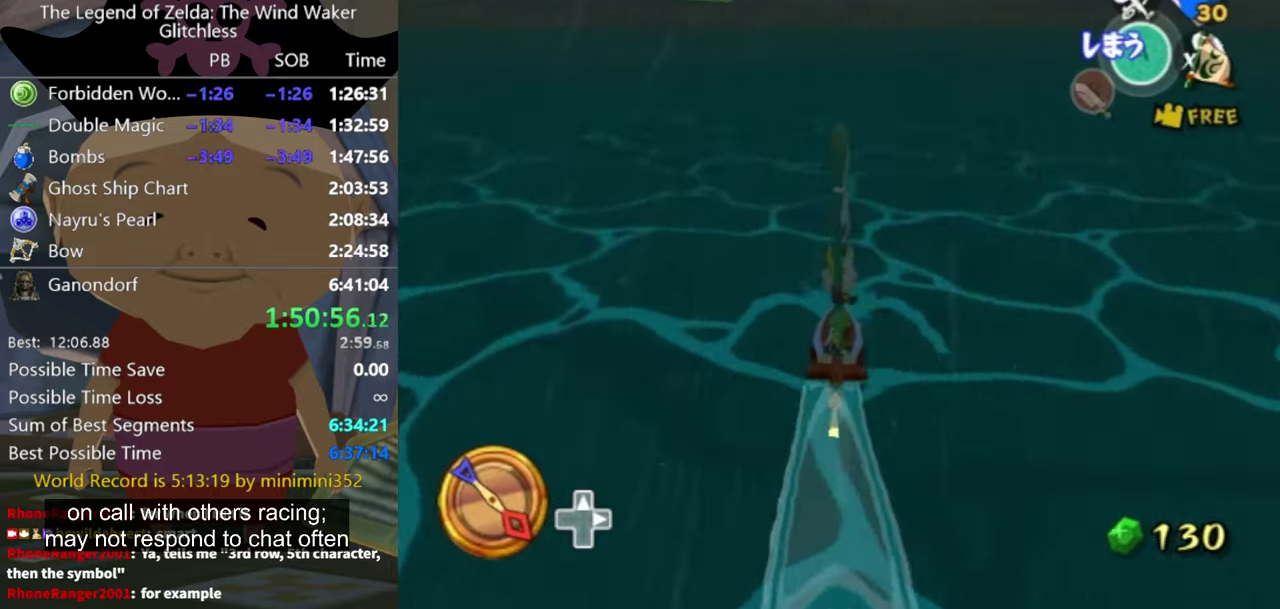
{"buttons": [], "left_stick": "center", "right_stick": "center", "events": [[33, "A", "up"], [167, "X", "down"], [233, "X", "up"]]}
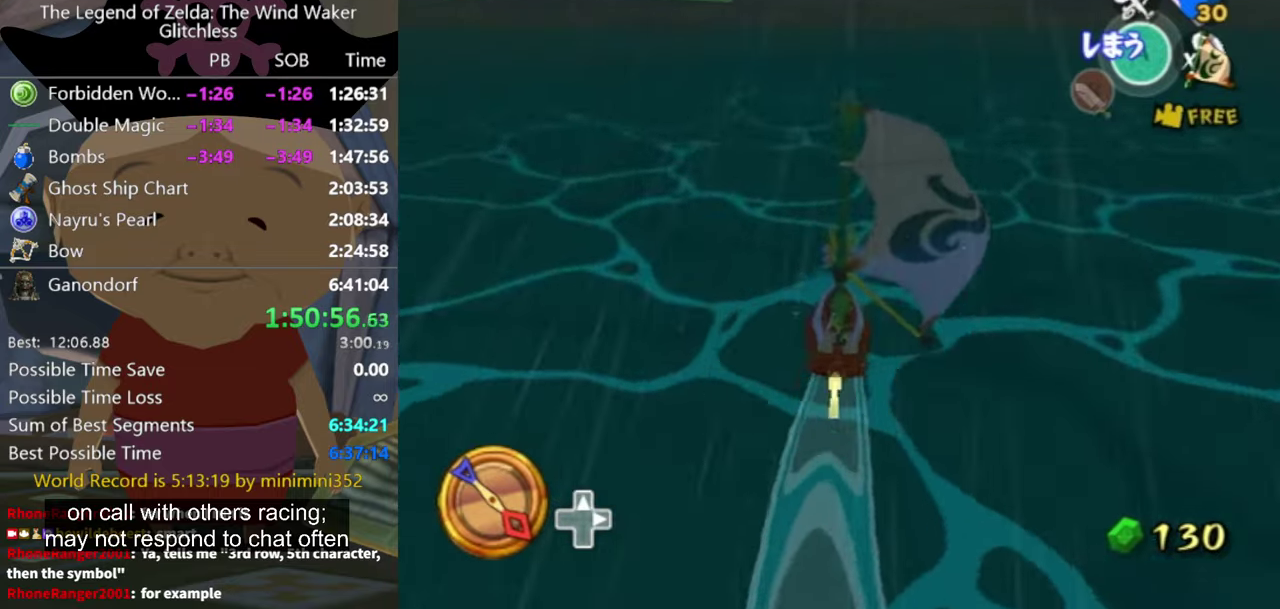
{"buttons": ["X"], "left_stick": "center", "right_stick": "center", "events": [[300, "A", "down"], [367, "A", "up"], [500, "X", "down"]]}
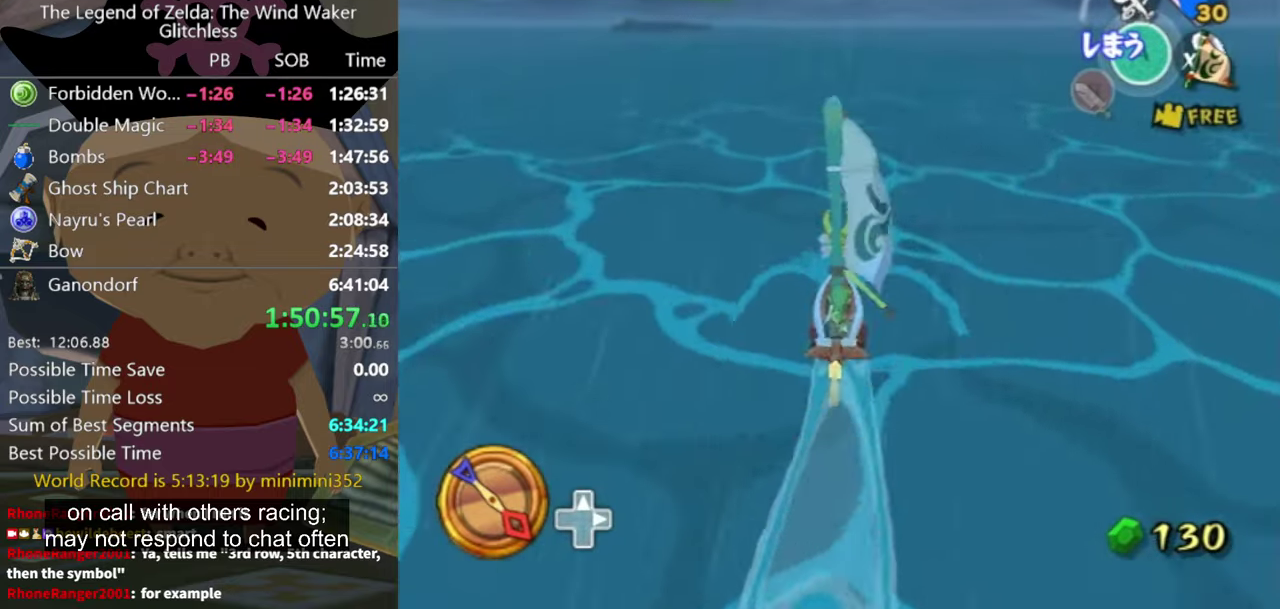
{"buttons": [], "left_stick": "center", "right_stick": "center", "events": [[100, "X", "up"]]}
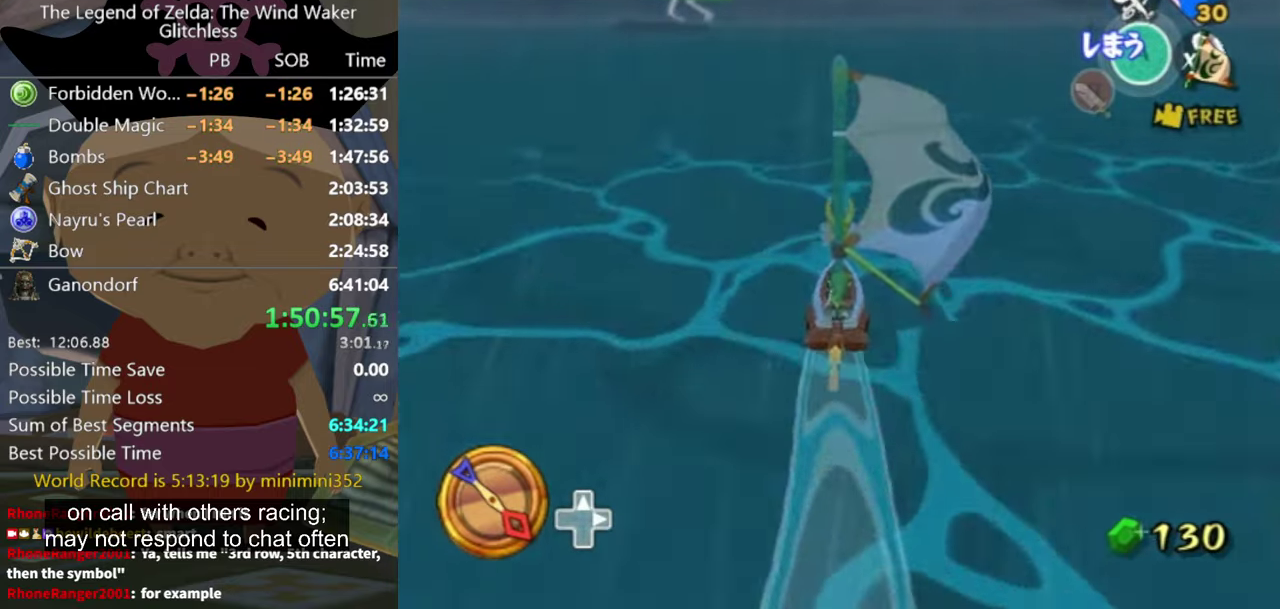
{"buttons": [], "left_stick": "center", "right_stick": "center", "events": [[67, "A", "down"], [167, "A", "up"], [300, "X", "down"], [400, "X", "up"]]}
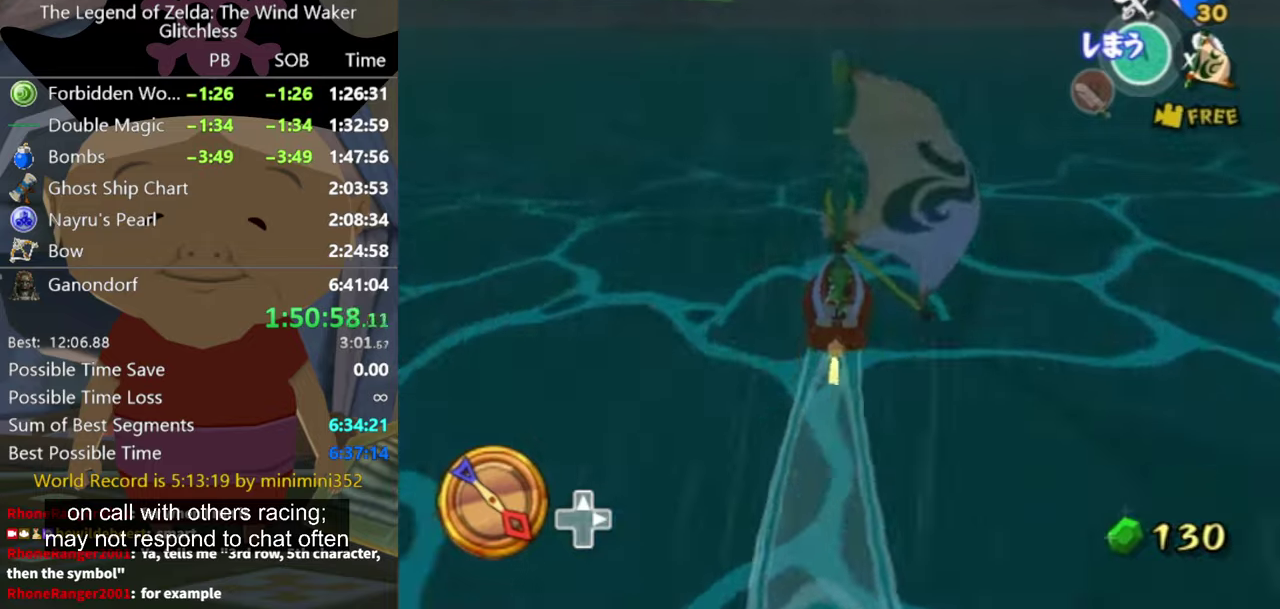
{"buttons": [], "left_stick": "center", "right_stick": "center", "events": []}
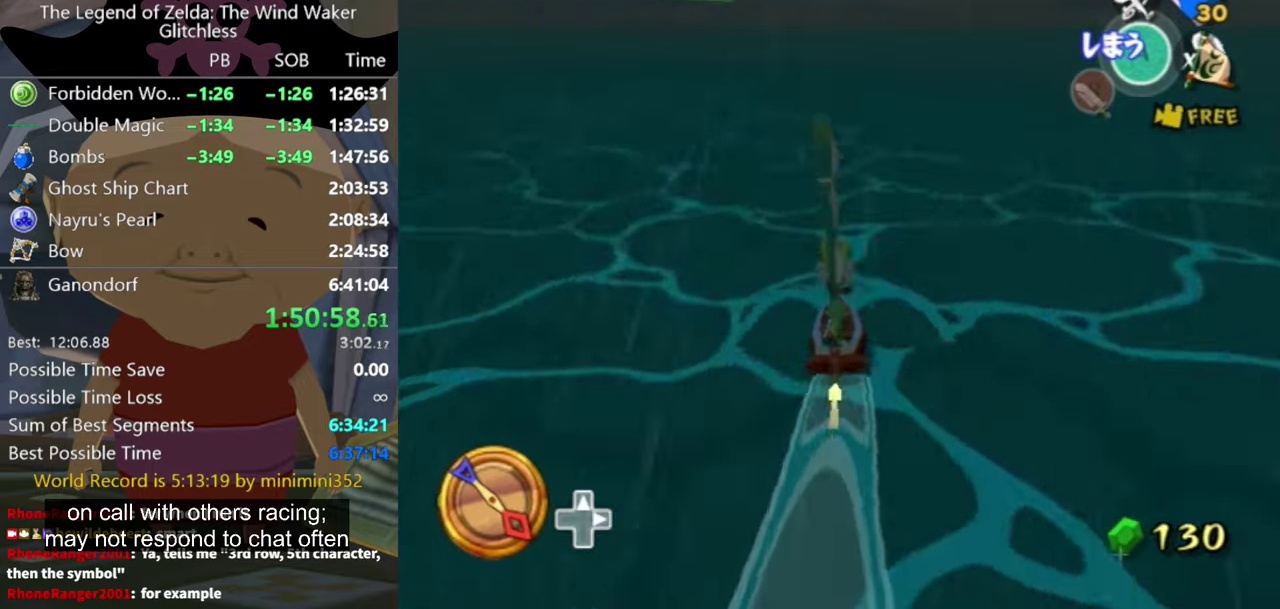
{"buttons": [], "left_stick": "center", "right_stick": "center", "events": [[100, "X", "down"], [166, "X", "up"]]}
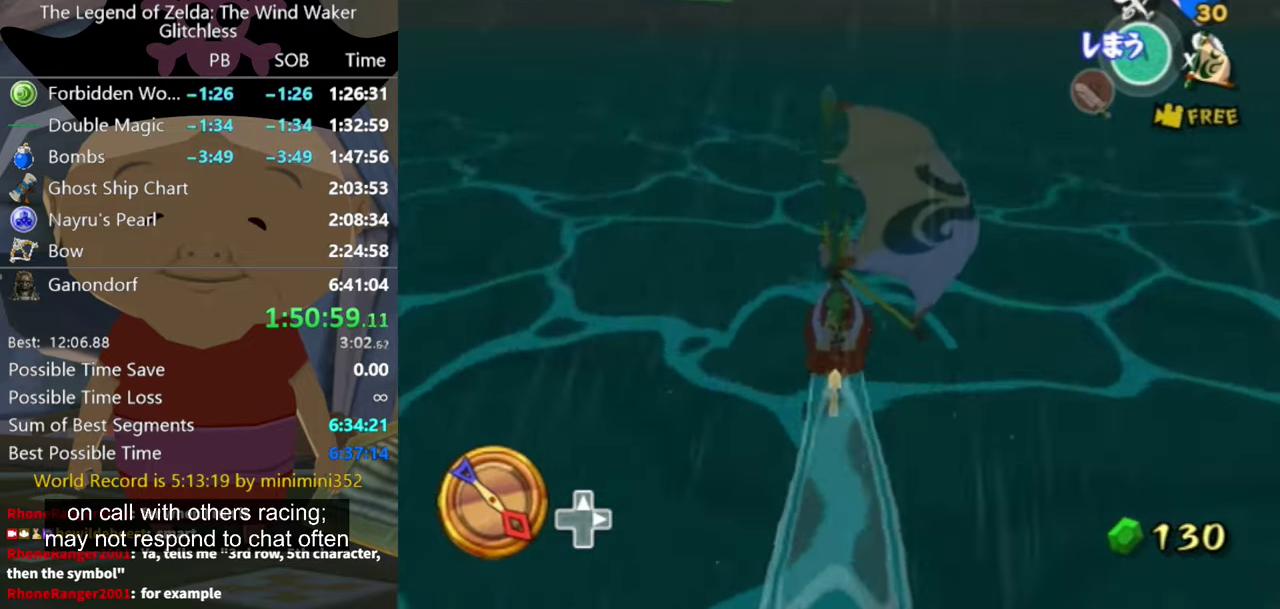
{"buttons": ["X"], "left_stick": "center", "right_stick": "center", "events": [[466, "X", "down"]]}
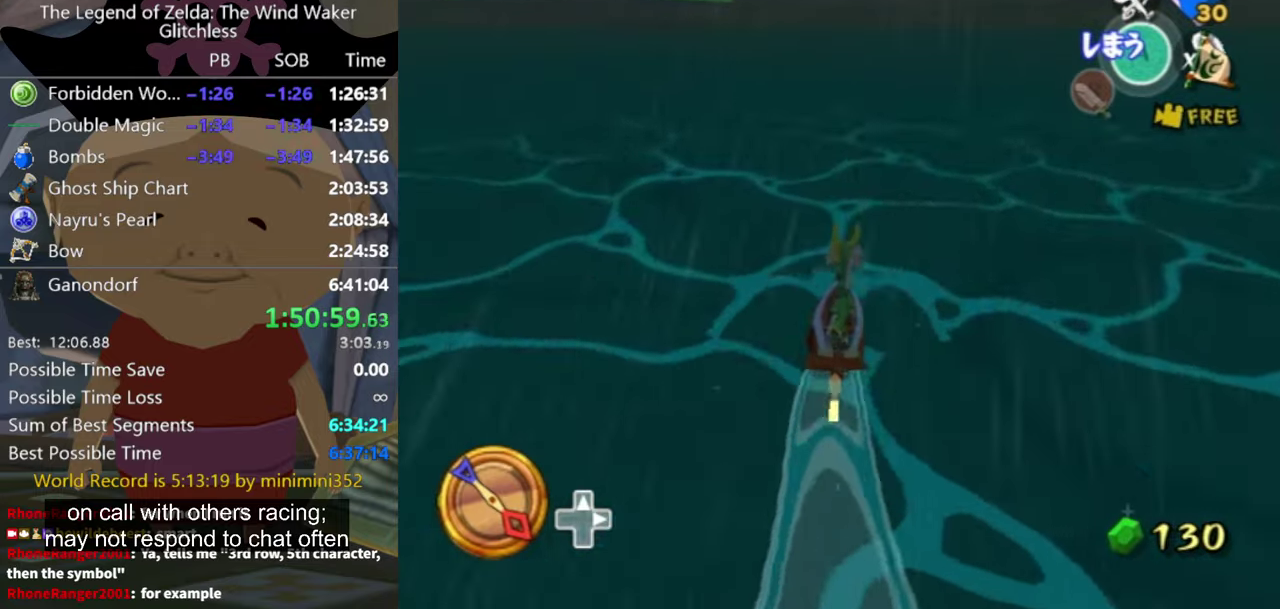
{"buttons": [], "left_stick": "center", "right_stick": "center", "events": [[66, "X", "up"]]}
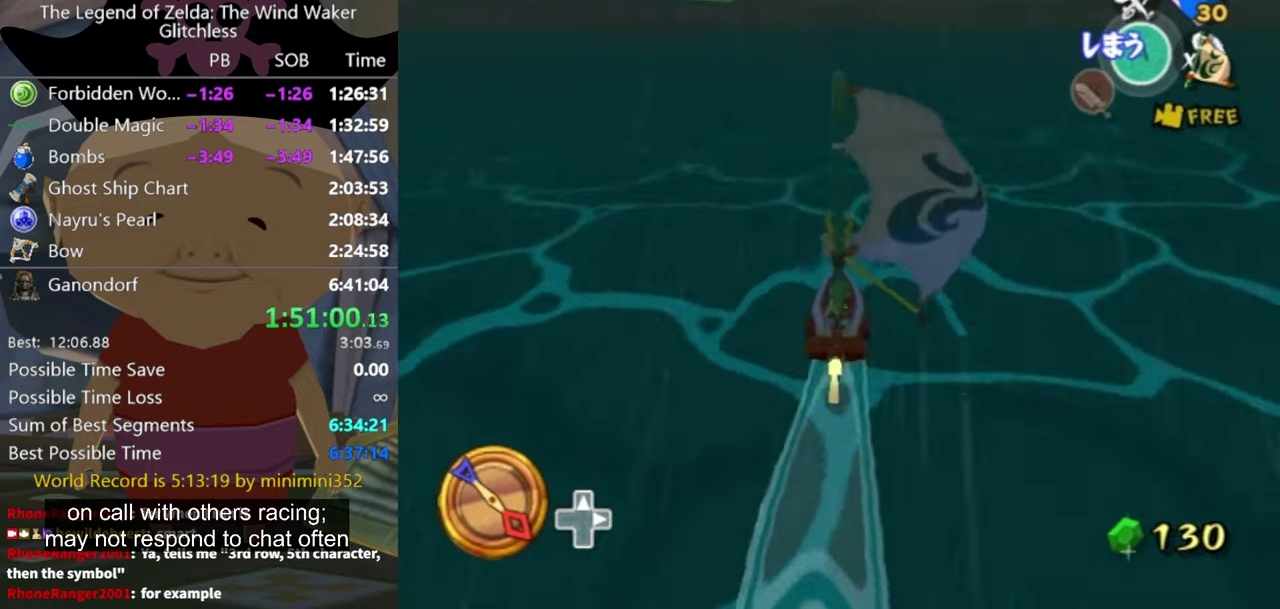
{"buttons": [], "left_stick": "center", "right_stick": "center", "events": [[133, "A", "down"], [233, "A", "up"], [333, "X", "down"], [433, "X", "up"]]}
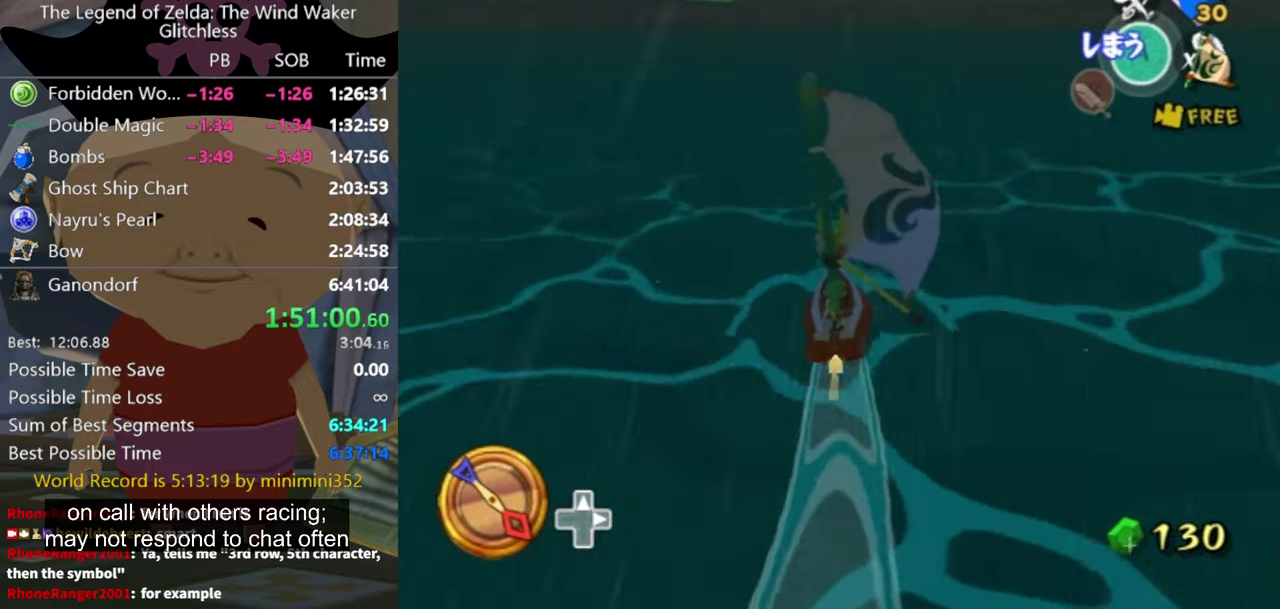
{"buttons": ["A"], "left_stick": "center", "right_stick": "center", "events": [[466, "A", "down"]]}
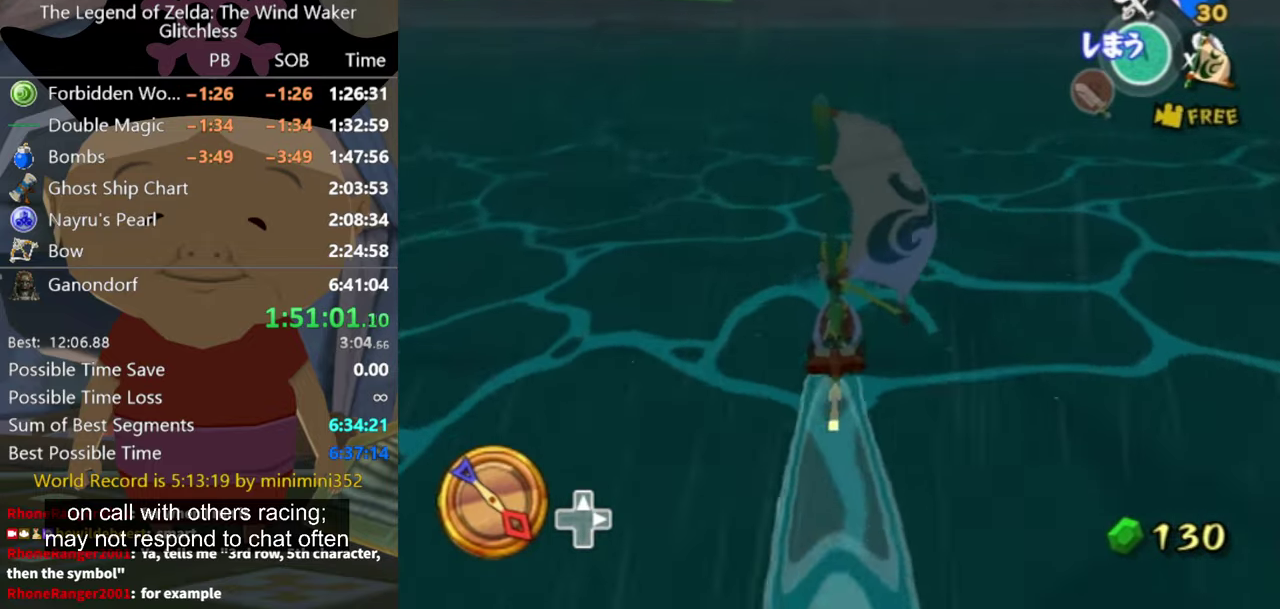
{"buttons": [], "left_stick": "center", "right_stick": "center", "events": [[33, "A", "up"], [166, "X", "down"], [300, "X", "up"]]}
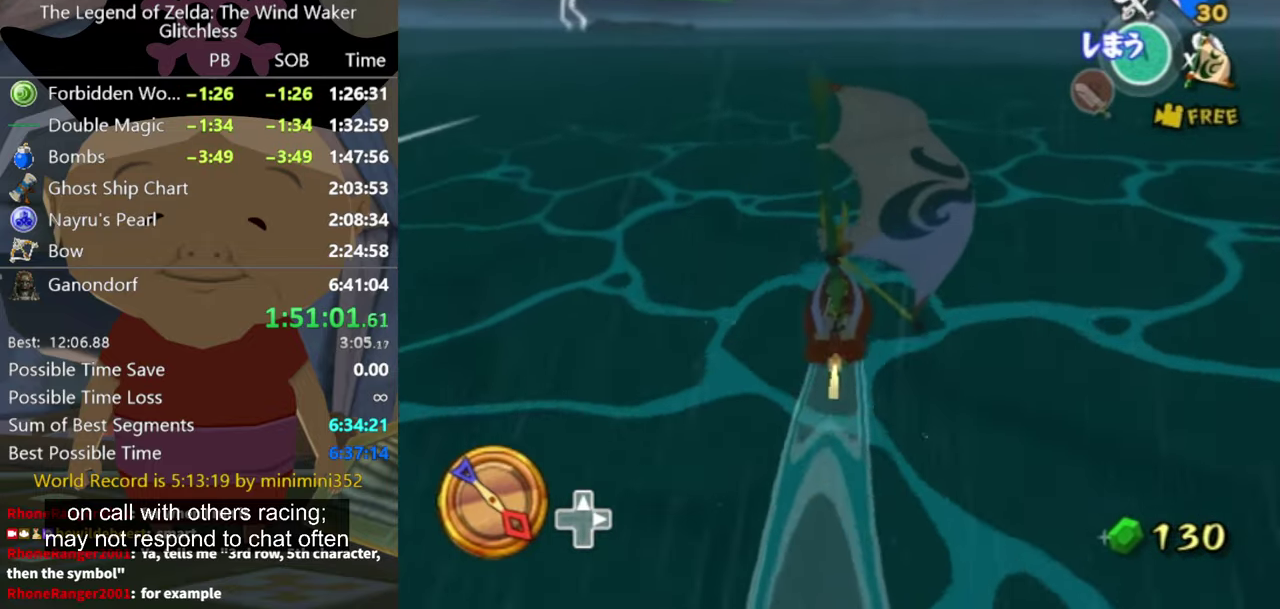
{"buttons": ["X"], "left_stick": "center", "right_stick": "center", "events": [[300, "A", "down"], [400, "A", "up"], [500, "X", "down"]]}
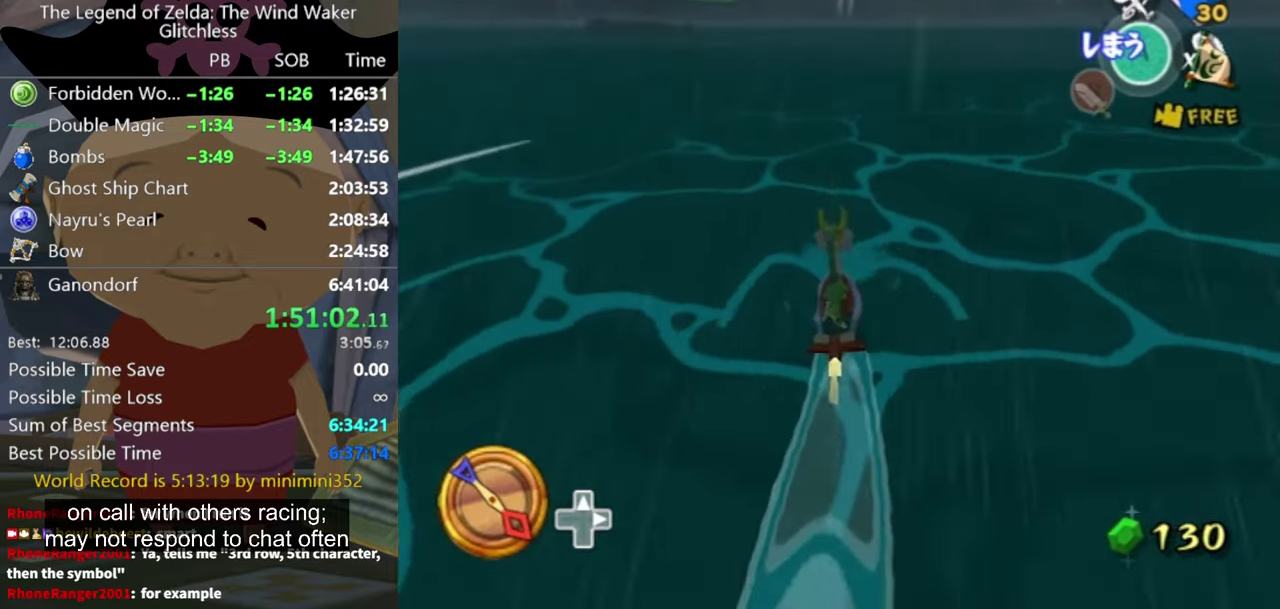
{"buttons": [], "left_stick": "center", "right_stick": "center", "events": [[133, "X", "up"]]}
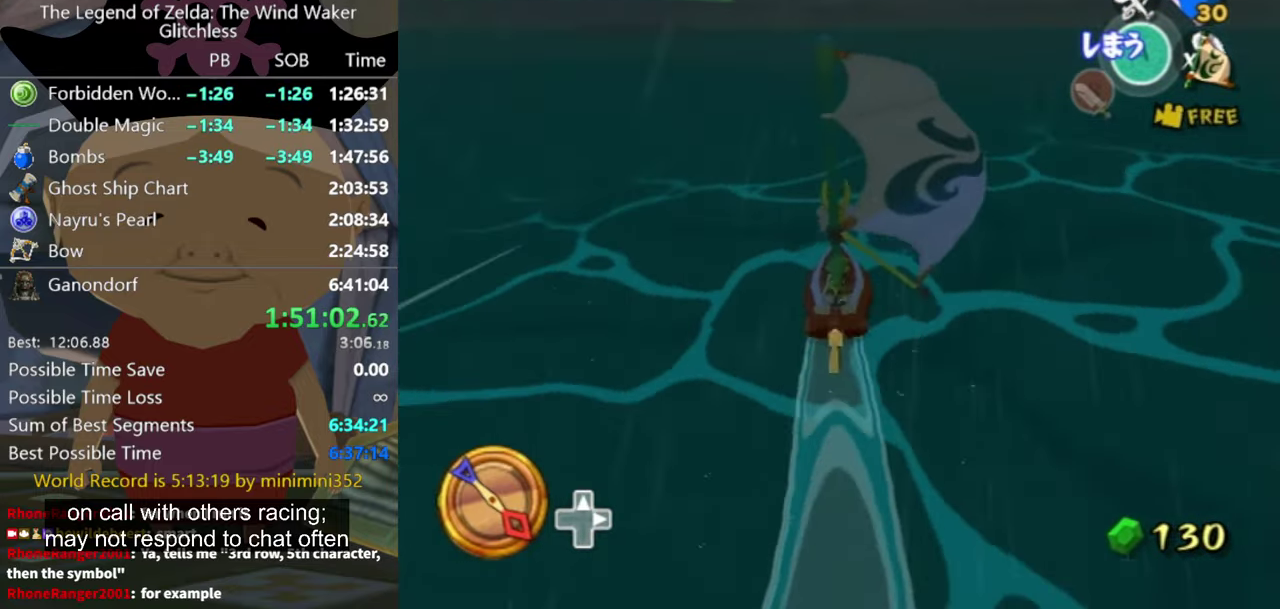
{"buttons": [], "left_stick": "center", "right_stick": "center", "events": [[100, "A", "down"], [200, "A", "up"], [333, "X", "down"], [433, "X", "up"]]}
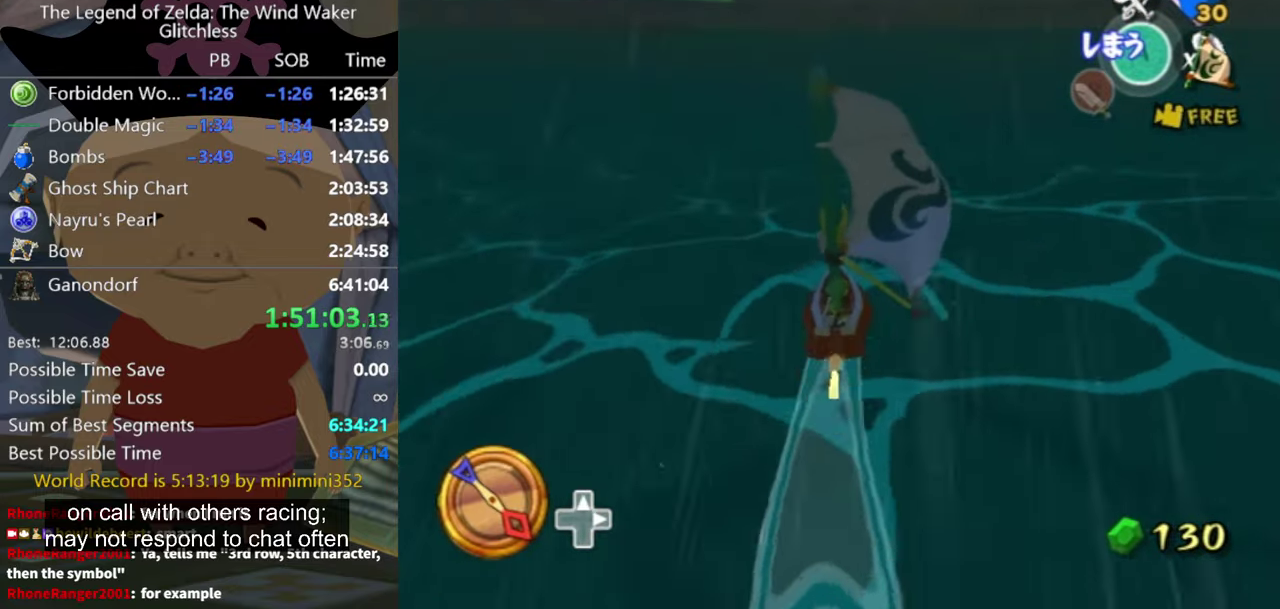
{"buttons": ["A"], "left_stick": "center", "right_stick": "center", "events": [[467, "A", "down"]]}
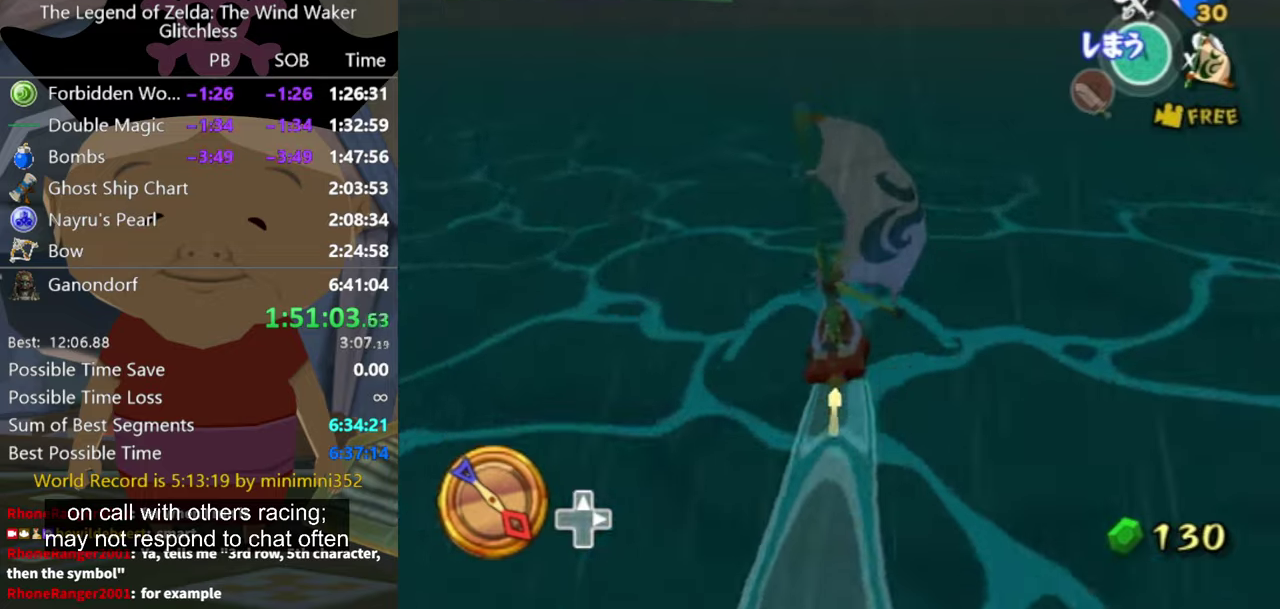
{"buttons": [], "left_stick": "center", "right_stick": "center", "events": [[67, "A", "up"], [200, "X", "down"], [267, "X", "up"], [400, "right_stick", "left"], [500, "right_stick", "center"]]}
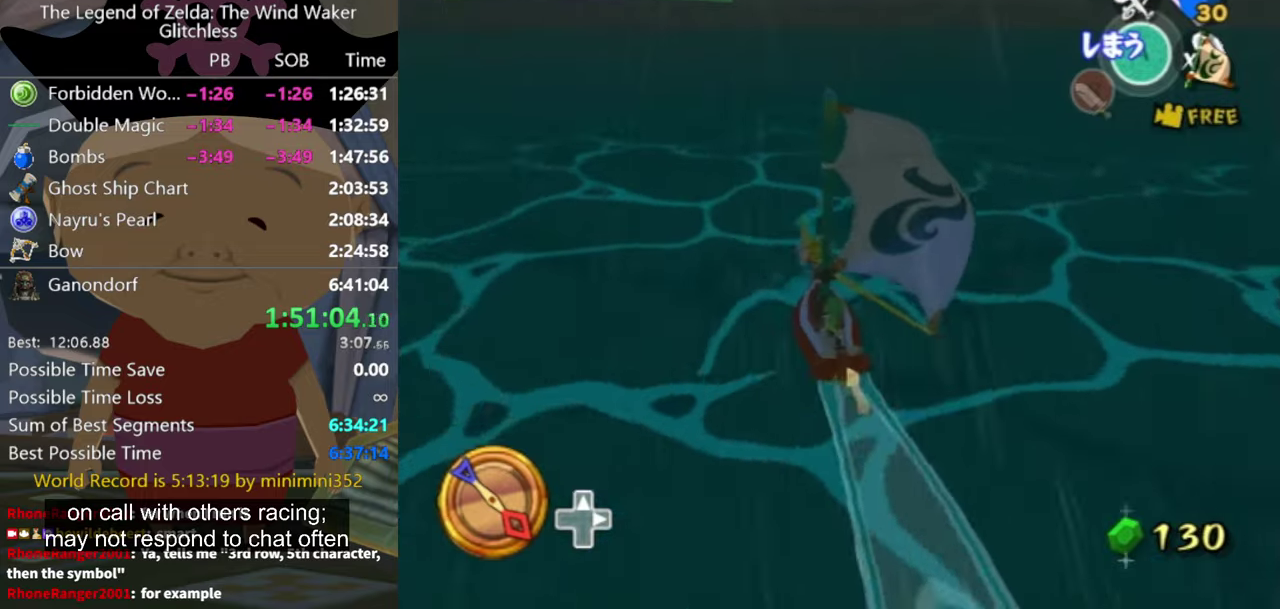
{"buttons": [], "left_stick": "center", "right_stick": "center", "events": [[367, "A", "down"], [467, "A", "up"]]}